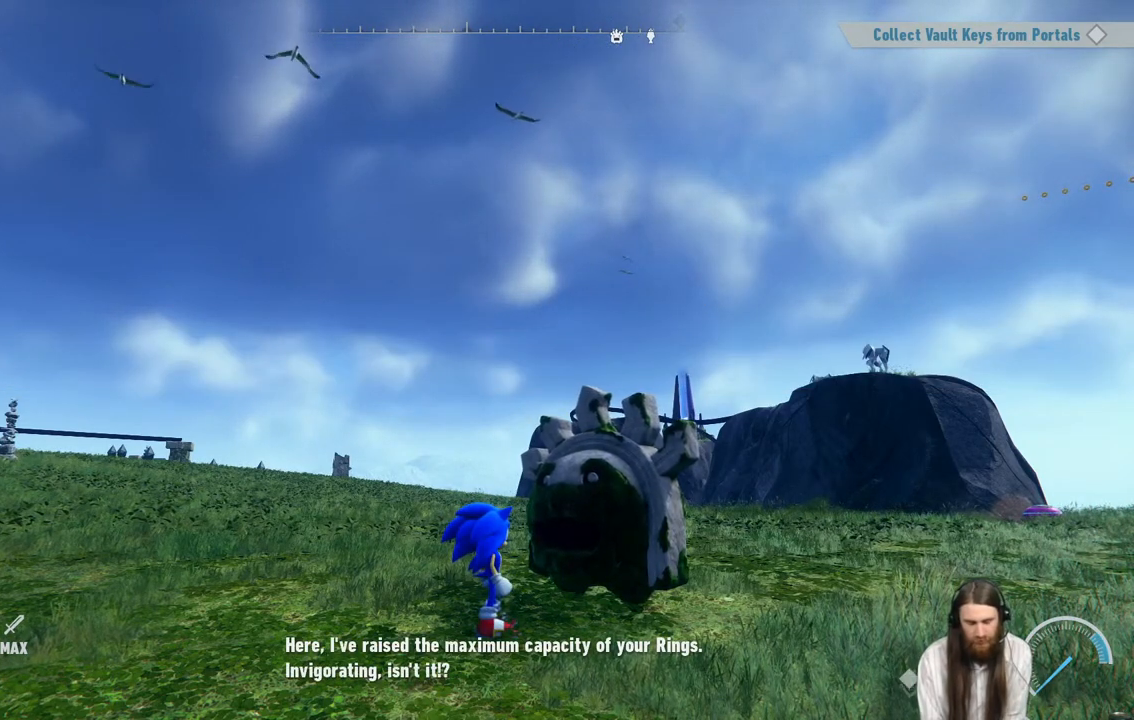
Gameplay with a controller (Xbox layout); each line is a JSON object with the inputs held at the frame after it. "events" lists button and stick changes between this image and that frame as [ms after this image, input, new state], when the widget could be followed in between. Not read: L3 R3.
{"buttons": [], "left_stick": "center", "right_stick": "center", "events": [[133, "A", "down"], [317, "A", "up"]]}
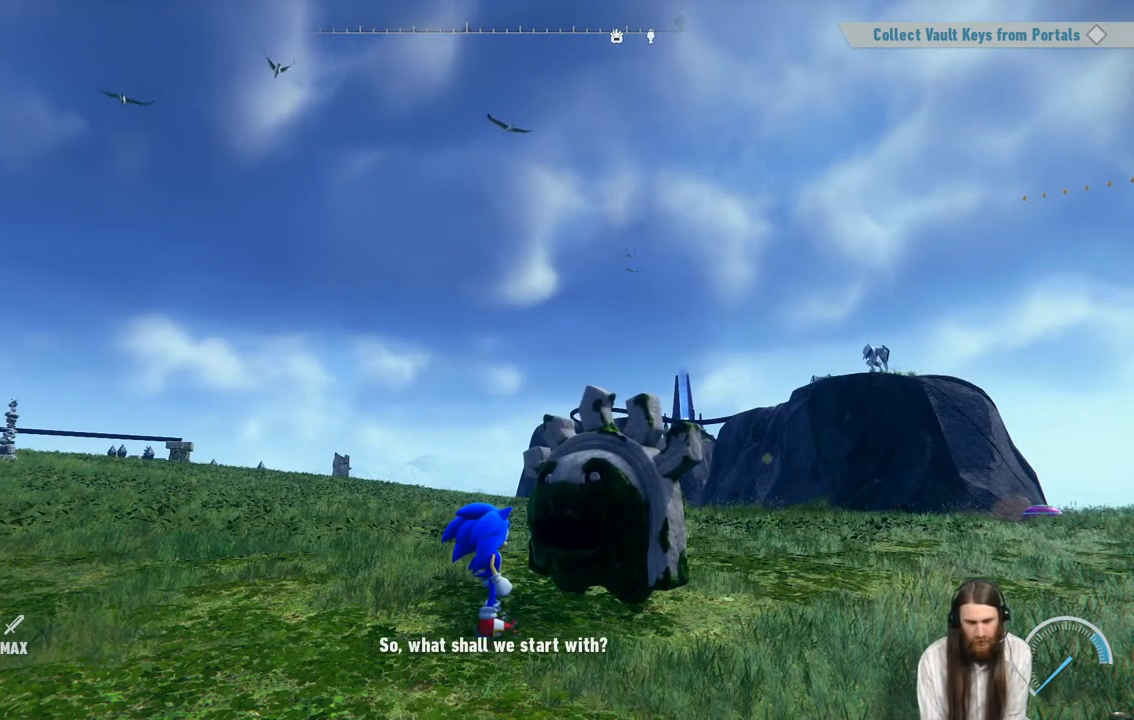
{"buttons": [], "left_stick": "center", "right_stick": "center", "events": []}
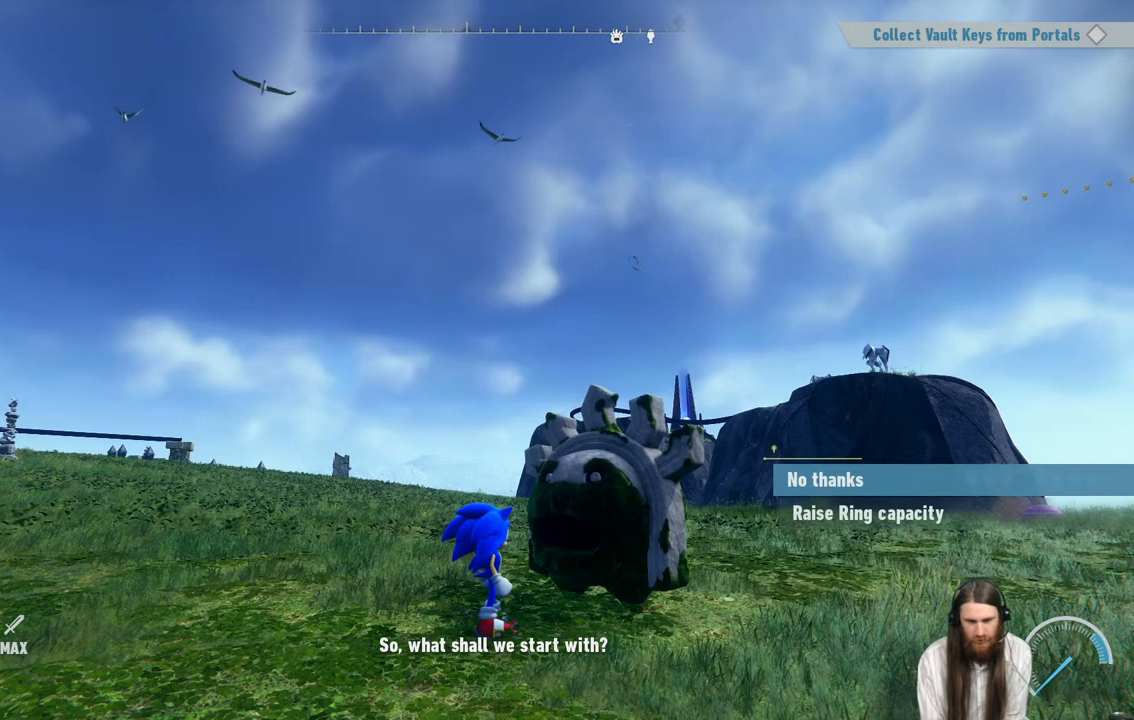
{"buttons": [], "left_stick": "center", "right_stick": "center", "events": [[167, "DPAD_DOWN", "down"], [367, "DPAD_DOWN", "up"]]}
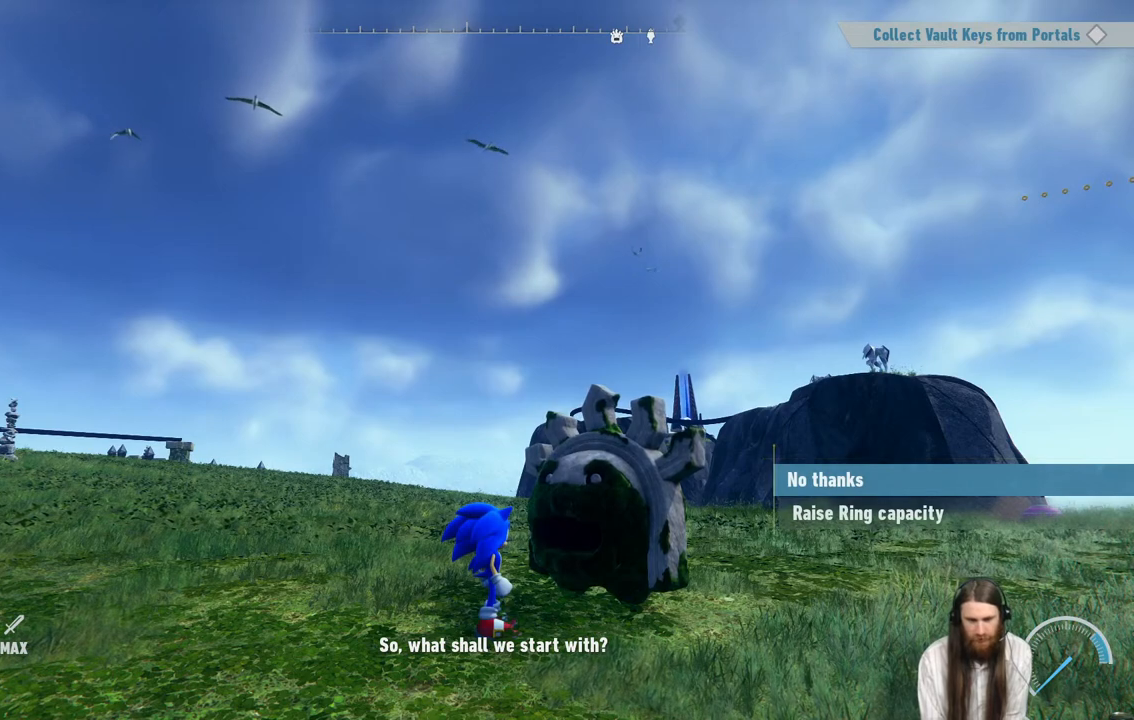
{"buttons": [], "left_stick": "center", "right_stick": "center", "events": [[83, "DPAD_DOWN", "down"], [217, "DPAD_DOWN", "up"]]}
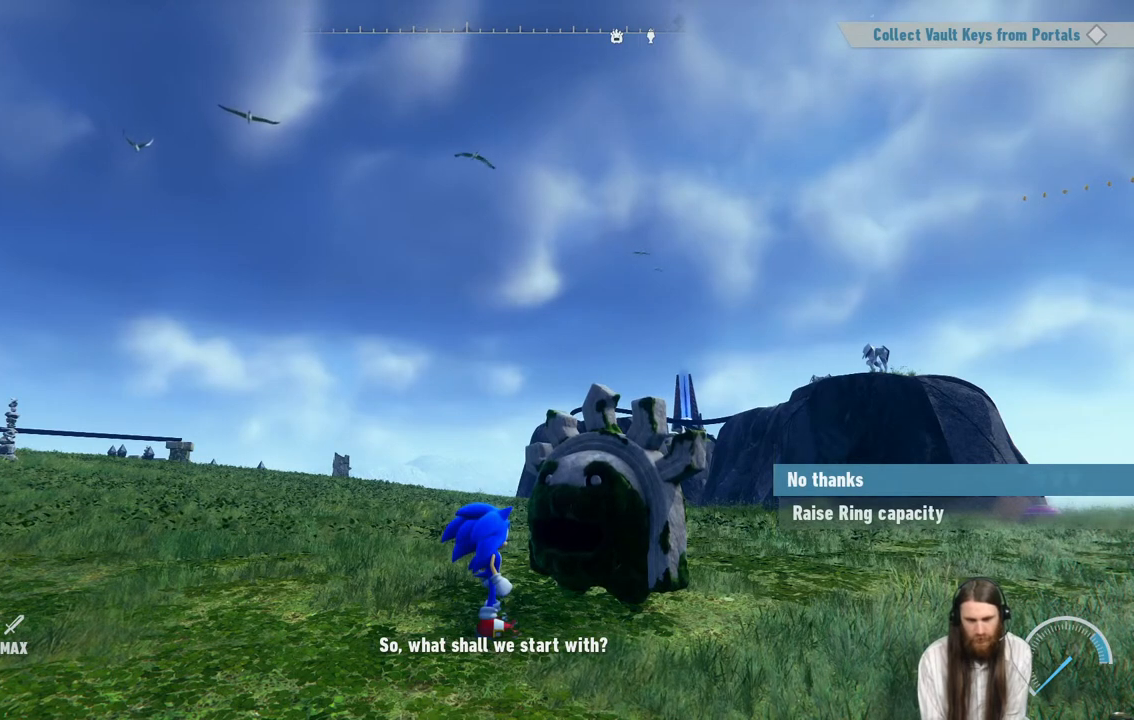
{"buttons": [], "left_stick": "center", "right_stick": "center", "events": [[267, "DPAD_DOWN", "down"], [383, "DPAD_DOWN", "up"]]}
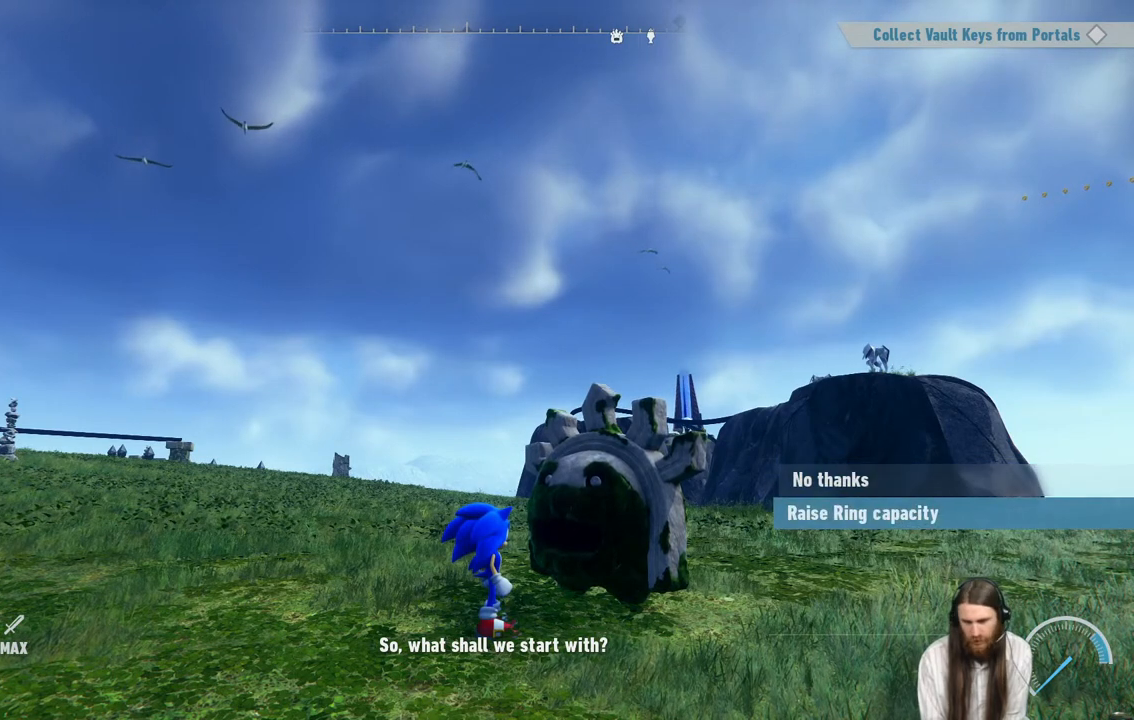
{"buttons": [], "left_stick": "center", "right_stick": "center", "events": [[300, "A", "down"], [467, "A", "up"]]}